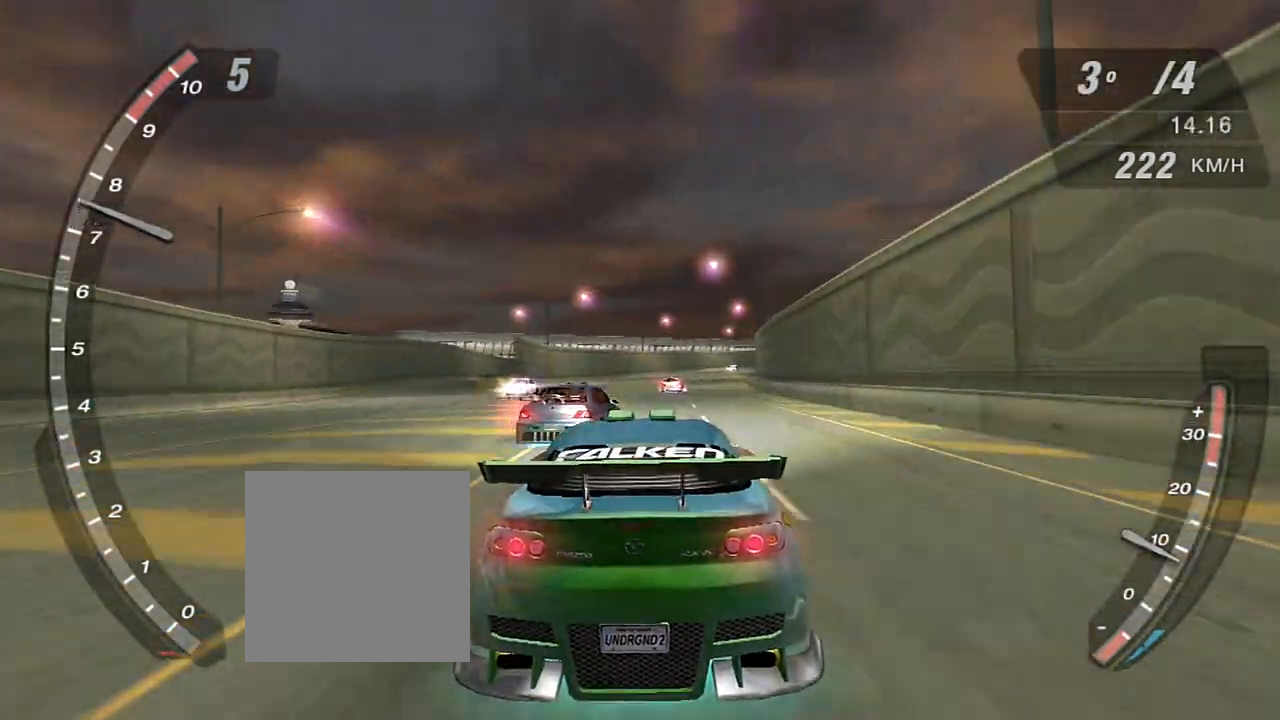
Gameplay with a controller (Xbox layout); each line is a JSON object with the inputs held at the frame after it. "events" lists button and stick changes between this image and that frame as [ms after this image, input, new state], when the widget could be followed in between. Not read: L3.
{"buttons": ["X", "R2"], "left_stick": "center", "right_stick": "center", "events": [[67, "X", "down"]]}
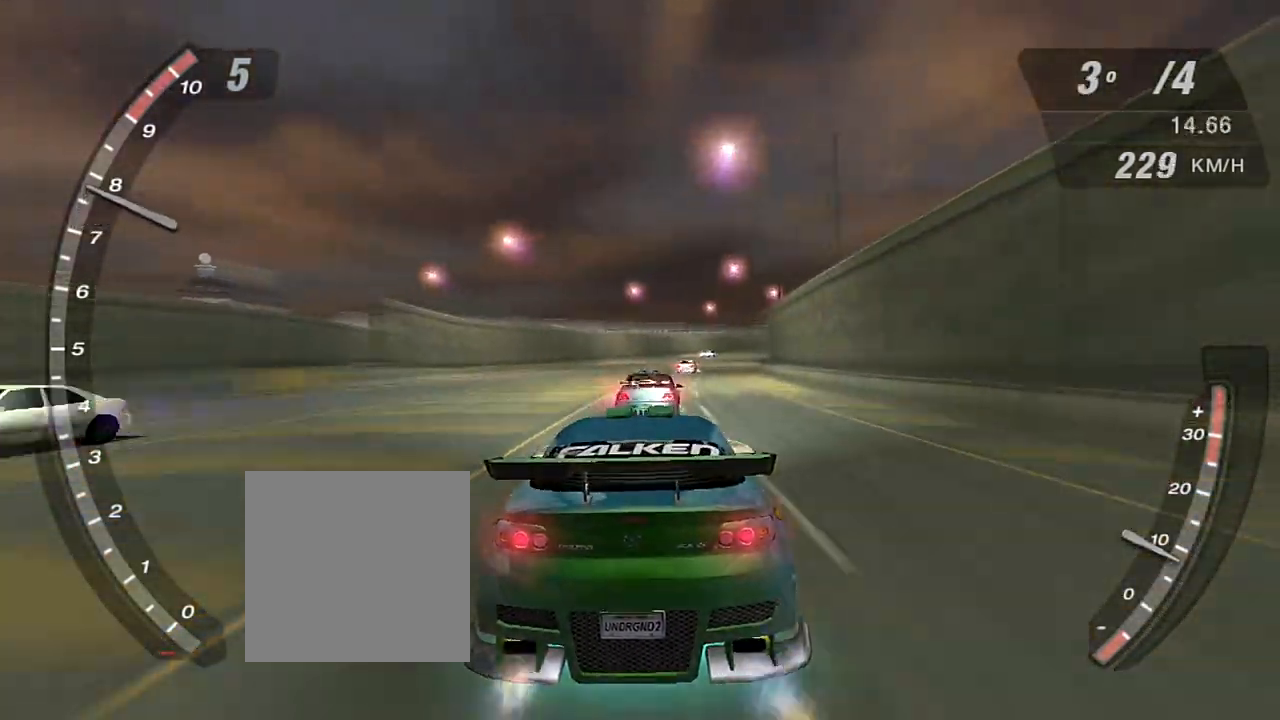
{"buttons": ["X", "R2"], "left_stick": "center", "right_stick": "center", "events": []}
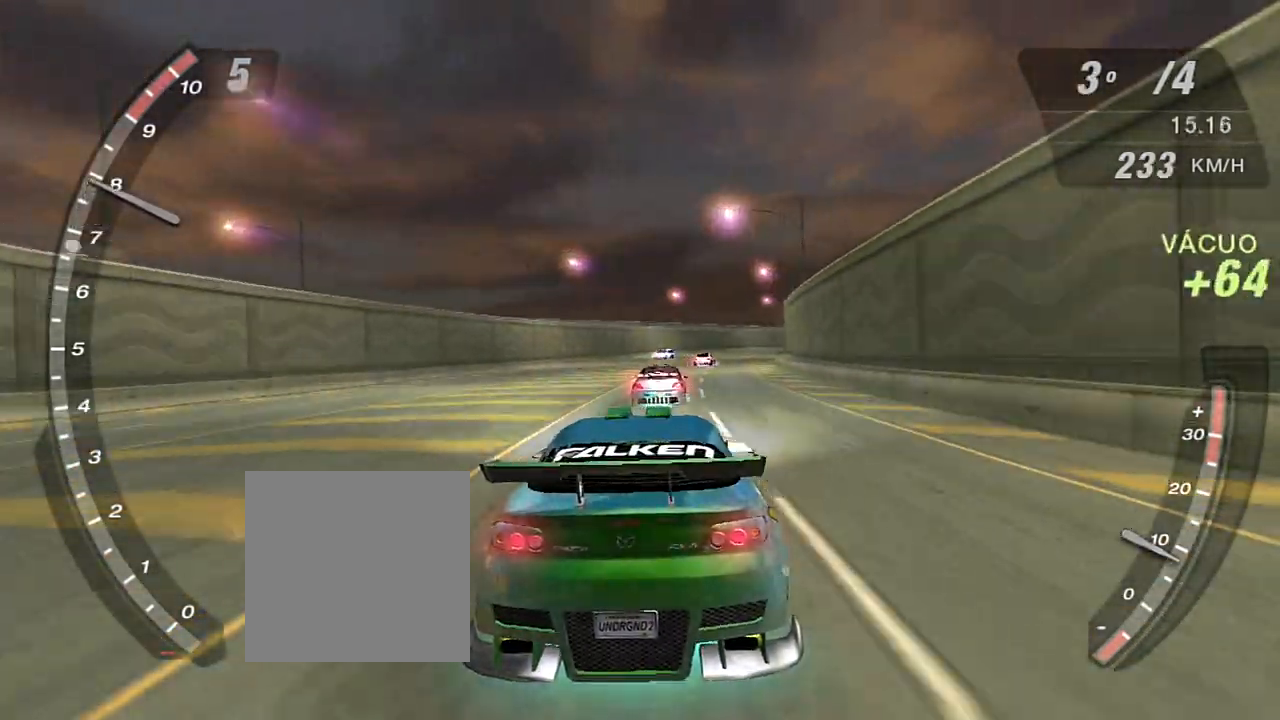
{"buttons": ["R2"], "left_stick": "center", "right_stick": "center", "events": [[467, "X", "up"]]}
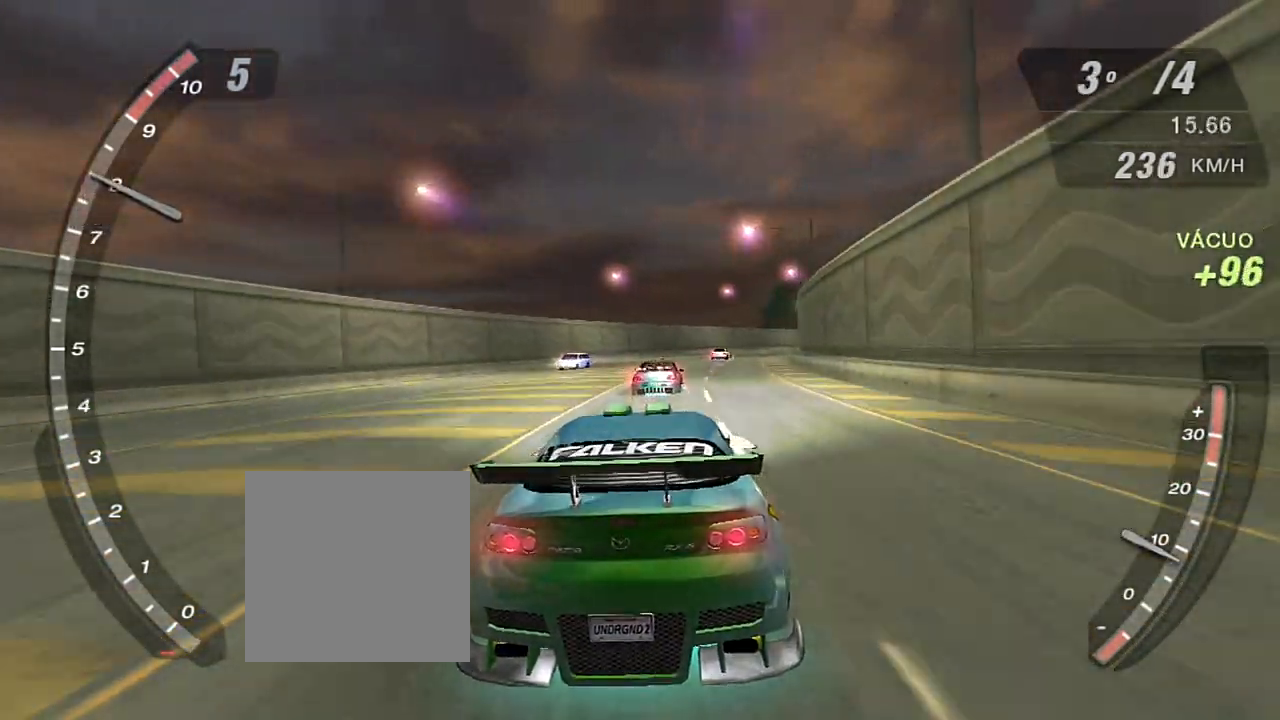
{"buttons": ["R2"], "left_stick": "center", "right_stick": "center", "events": []}
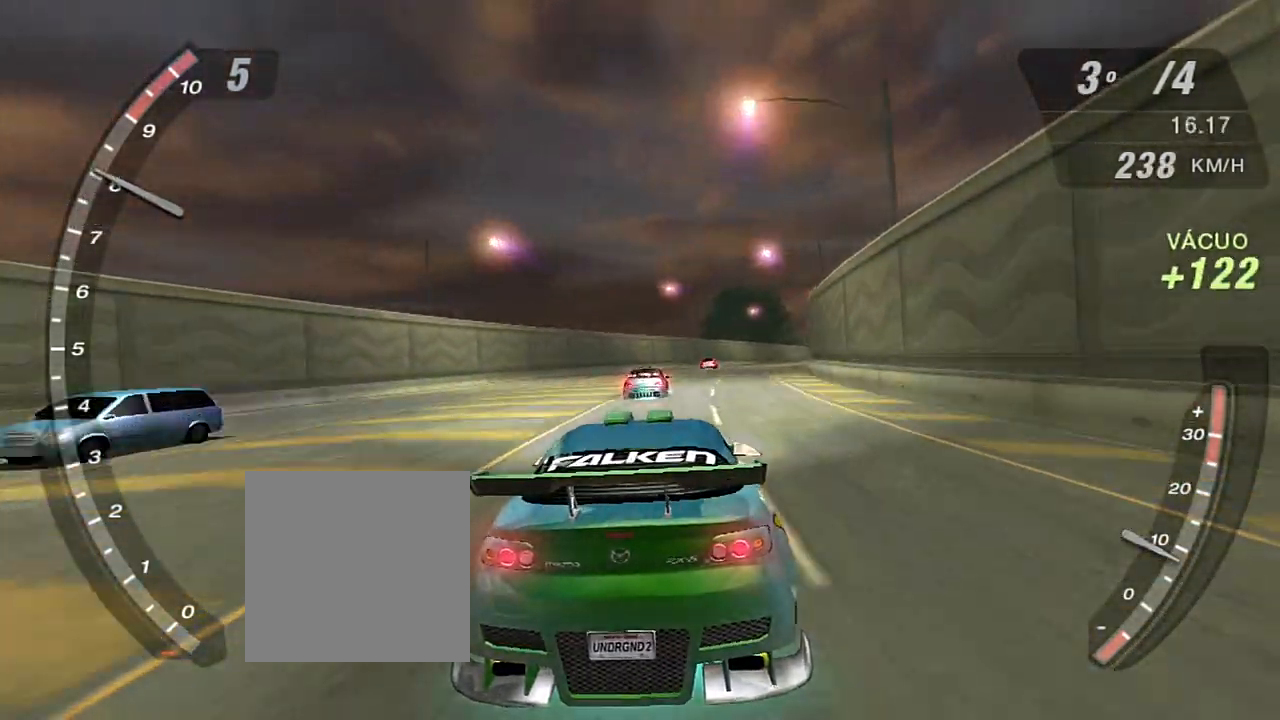
{"buttons": ["R2"], "left_stick": "center", "right_stick": "center", "events": []}
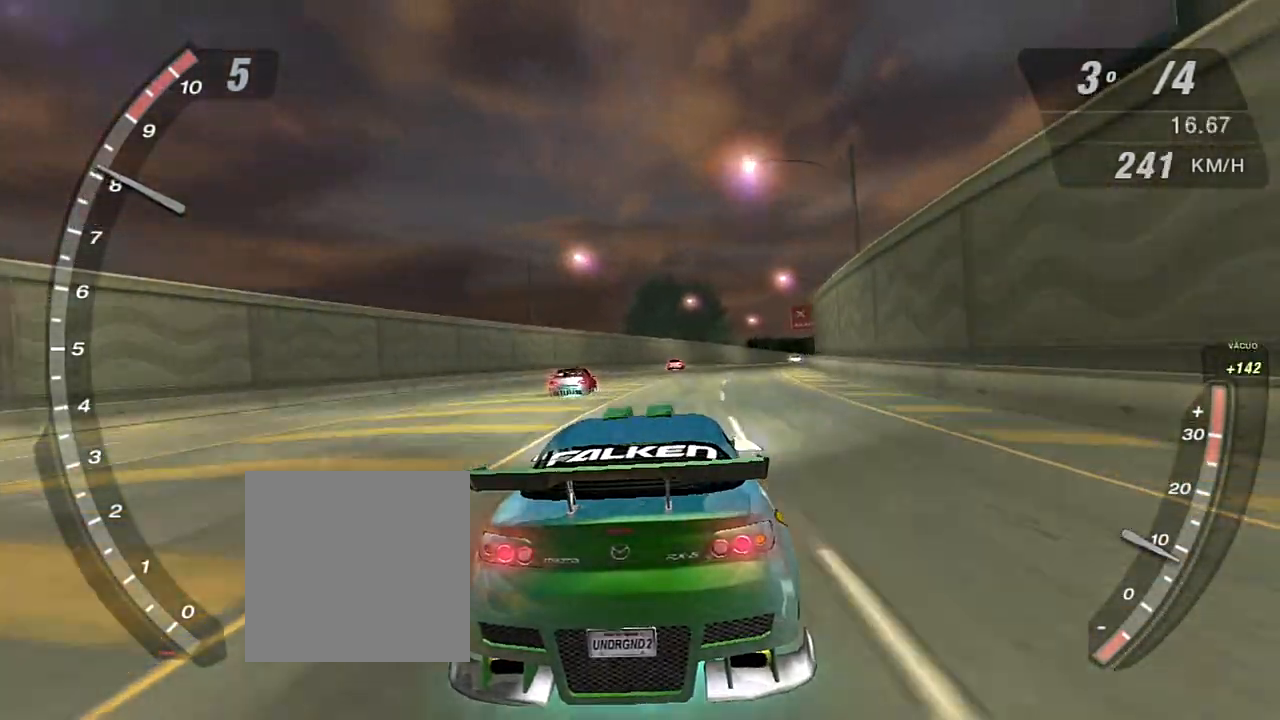
{"buttons": ["R2"], "left_stick": "center", "right_stick": "center", "events": [[100, "left_stick", "up-left"], [200, "left_stick", "center"]]}
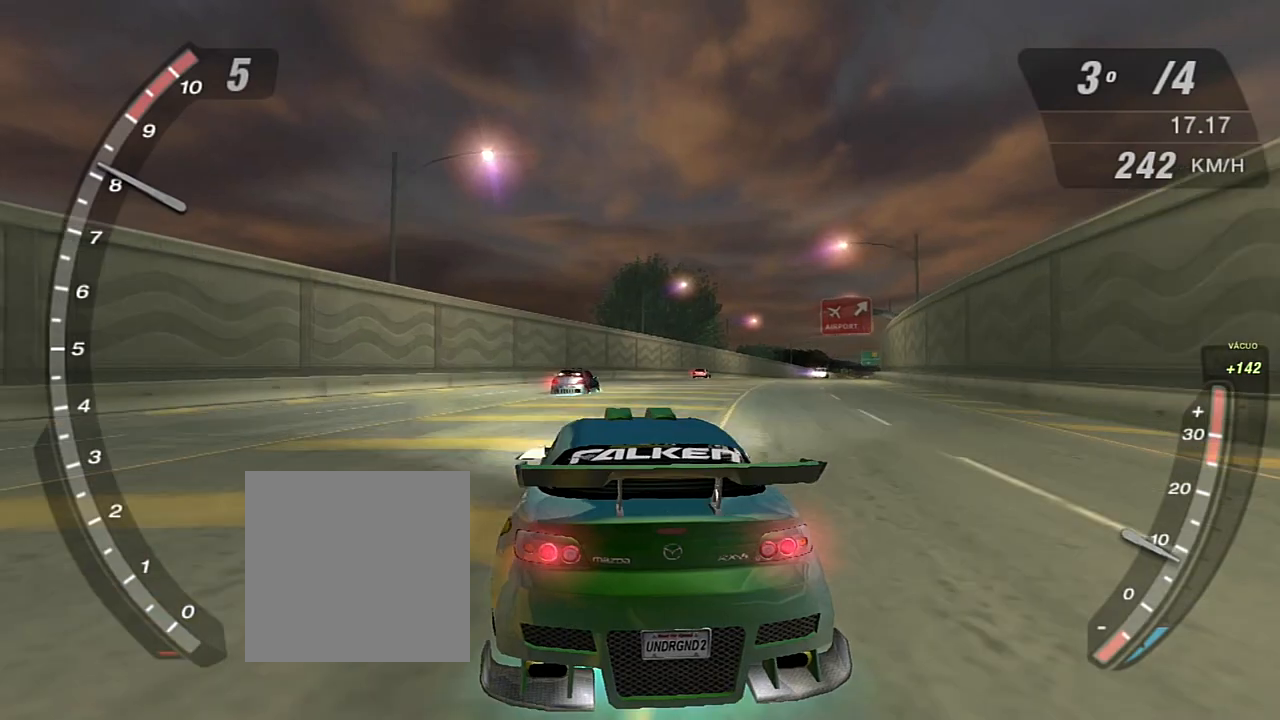
{"buttons": ["R2"], "left_stick": "center", "right_stick": "center", "events": []}
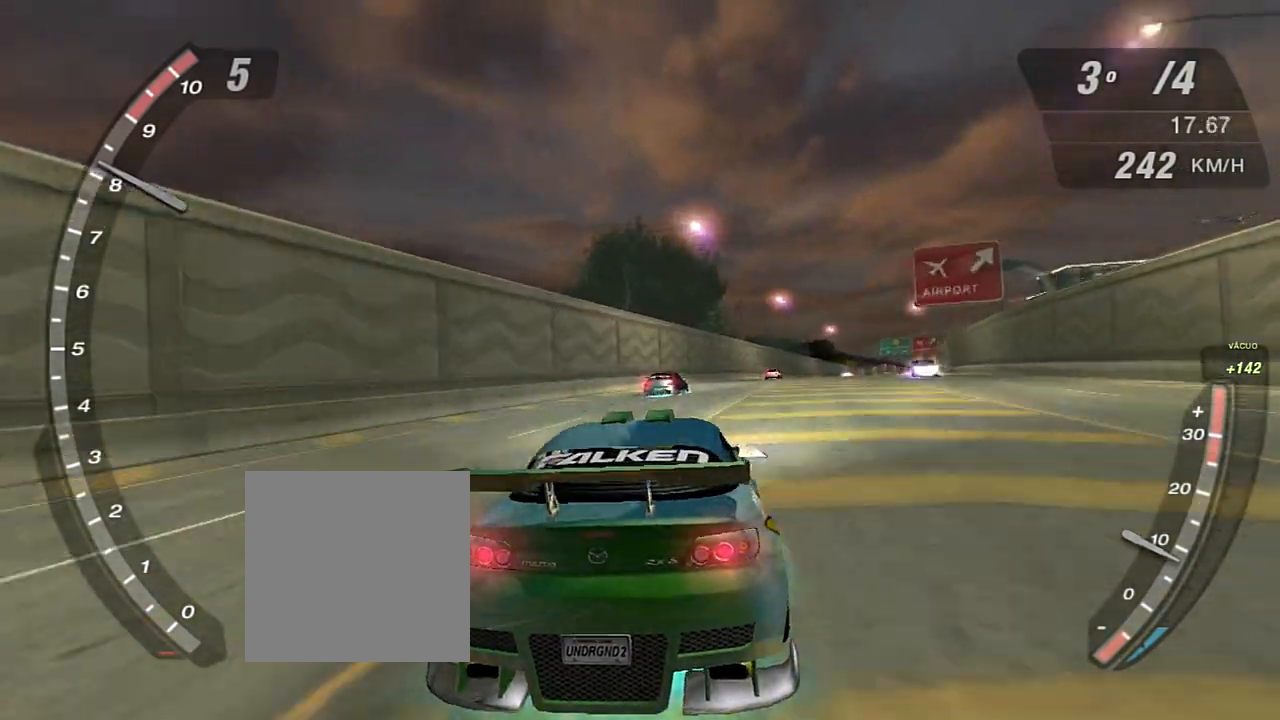
{"buttons": ["R2"], "left_stick": "center", "right_stick": "center", "events": []}
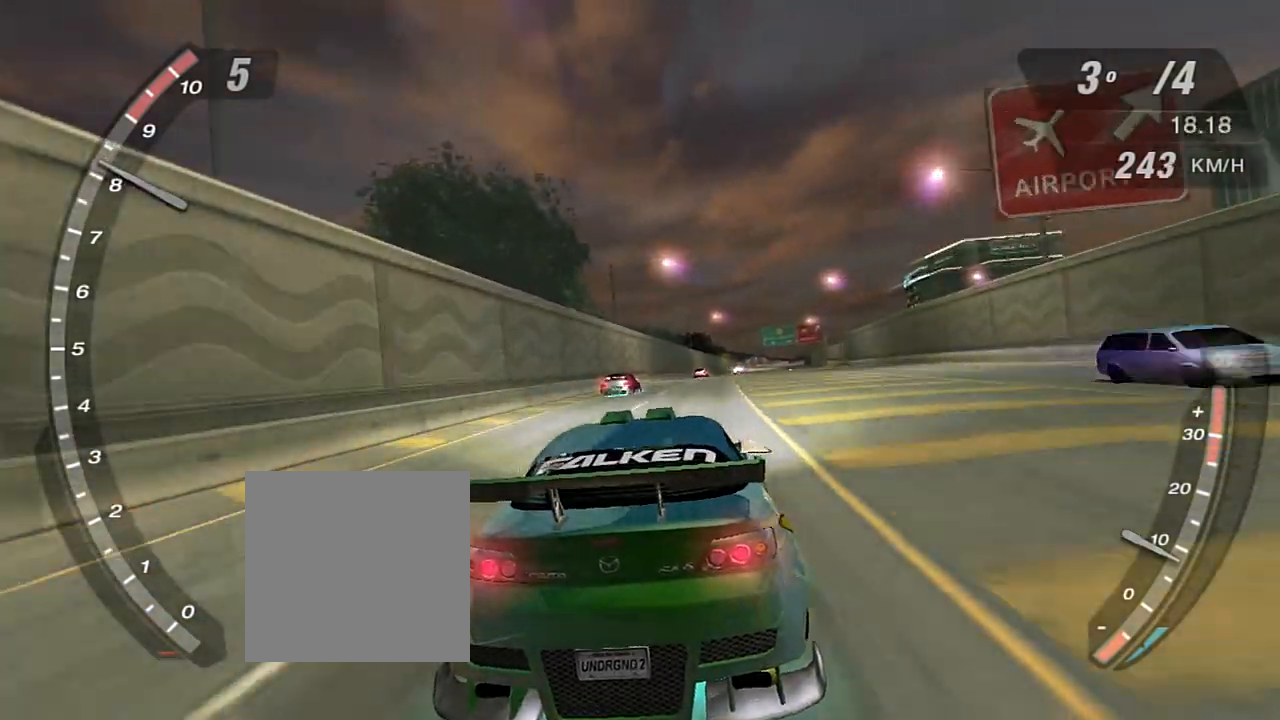
{"buttons": ["R2"], "left_stick": "center", "right_stick": "center", "events": [[100, "left_stick", "left"], [267, "left_stick", "center"]]}
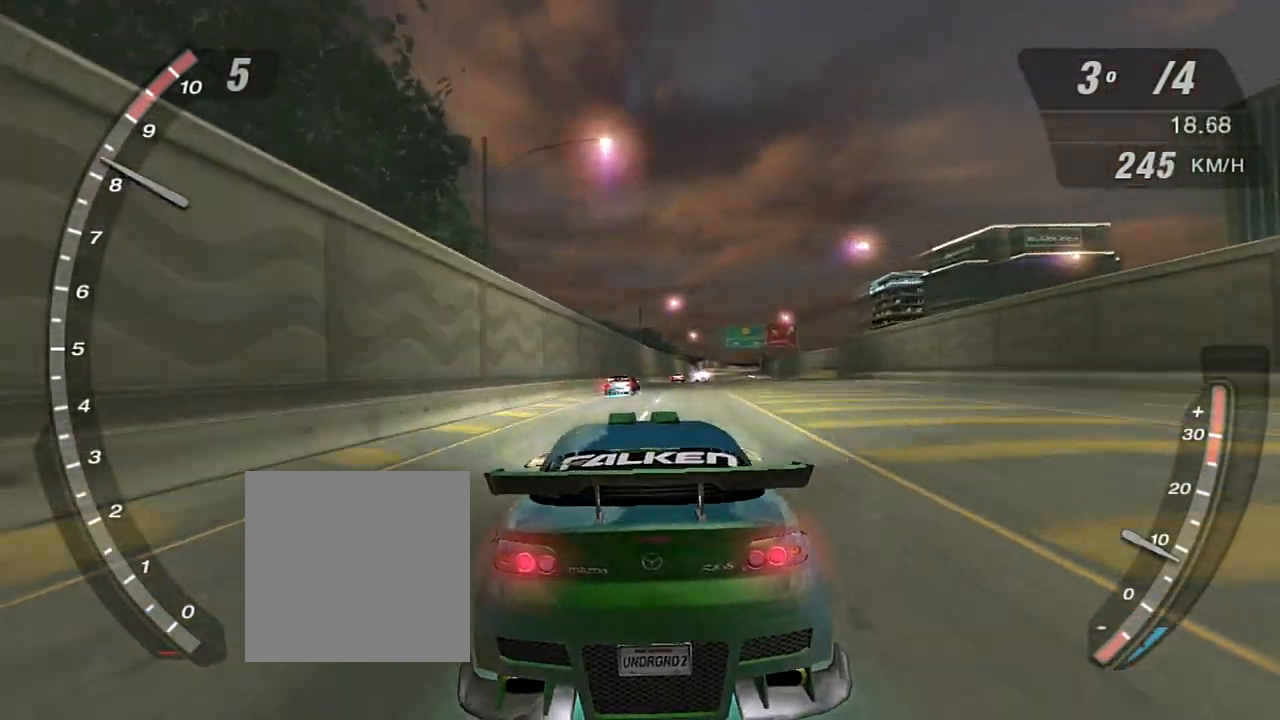
{"buttons": ["R2"], "left_stick": "center", "right_stick": "center", "events": []}
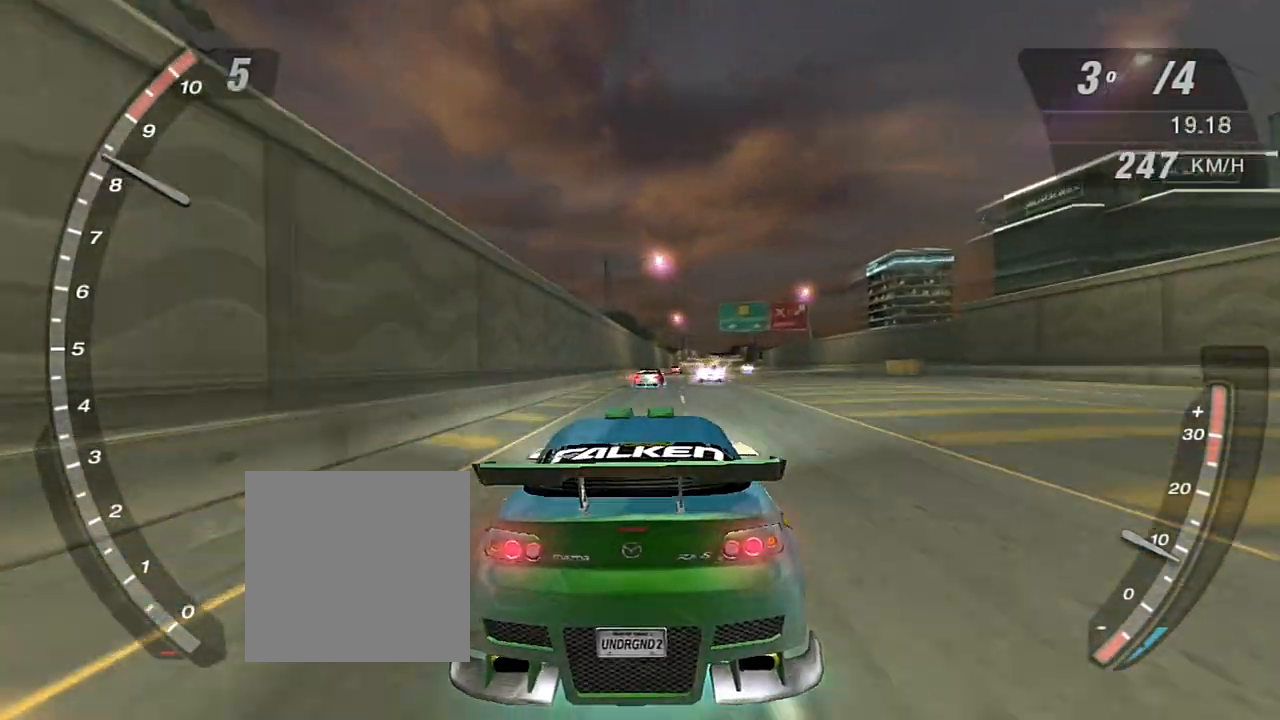
{"buttons": ["X", "R2"], "left_stick": "center", "right_stick": "center", "events": [[367, "X", "down"]]}
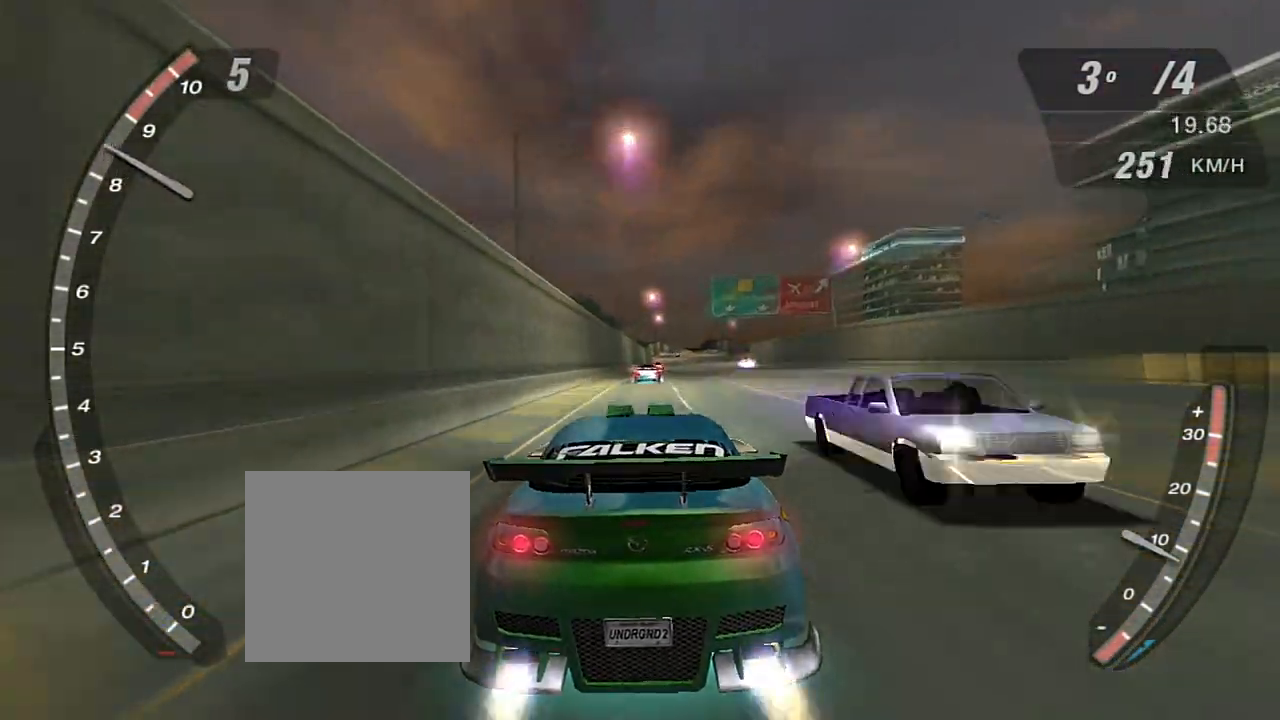
{"buttons": ["X", "R2"], "left_stick": "center", "right_stick": "center", "events": []}
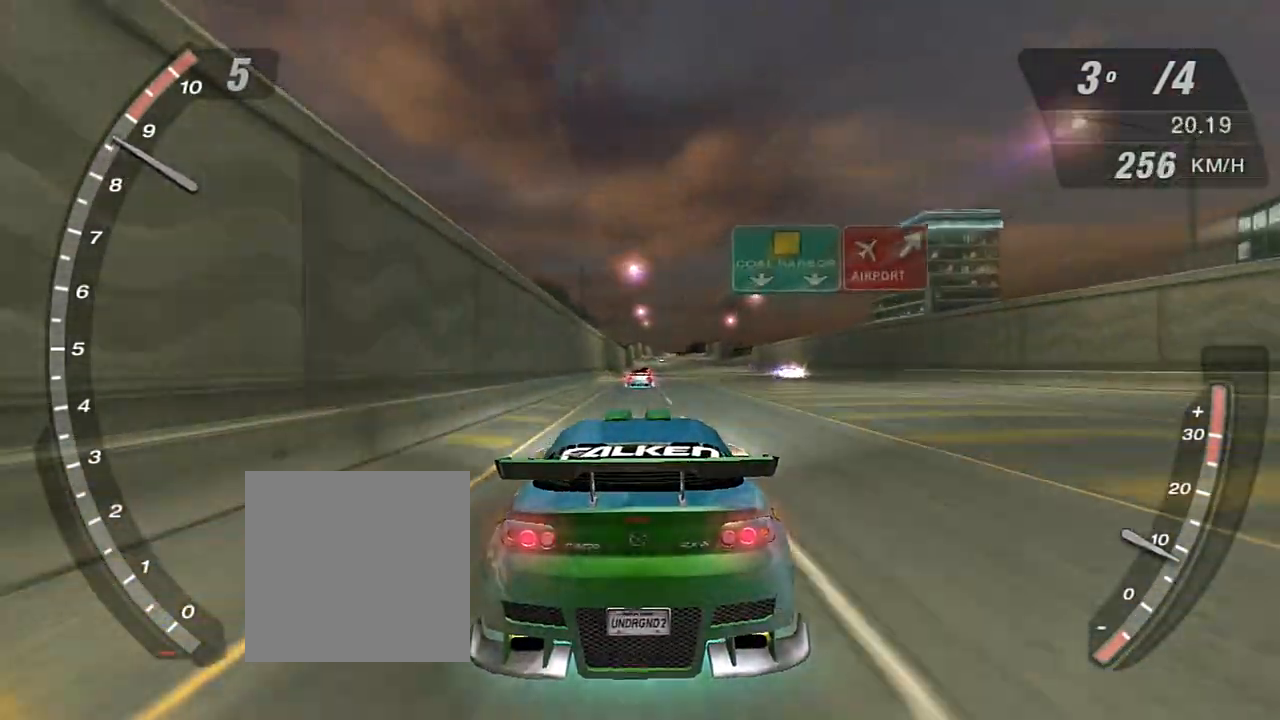
{"buttons": ["X", "R2"], "left_stick": "center", "right_stick": "center", "events": []}
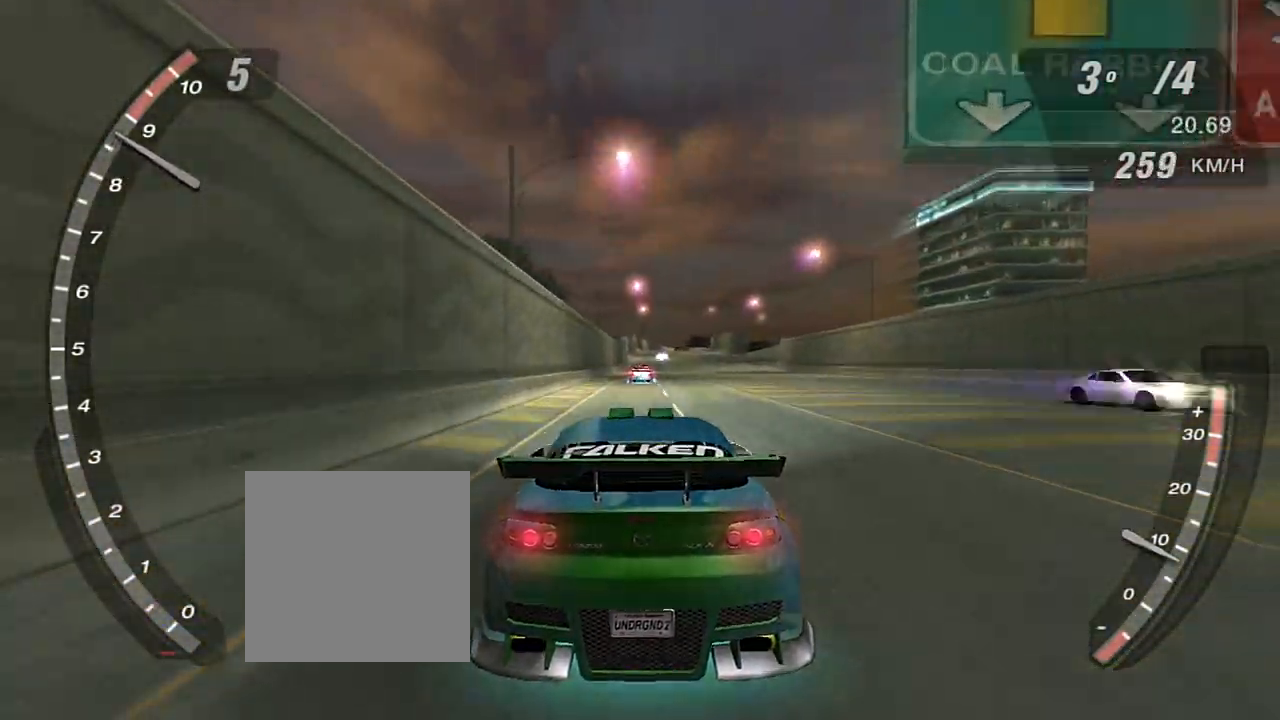
{"buttons": ["R2"], "left_stick": "center", "right_stick": "center", "events": [[67, "X", "up"]]}
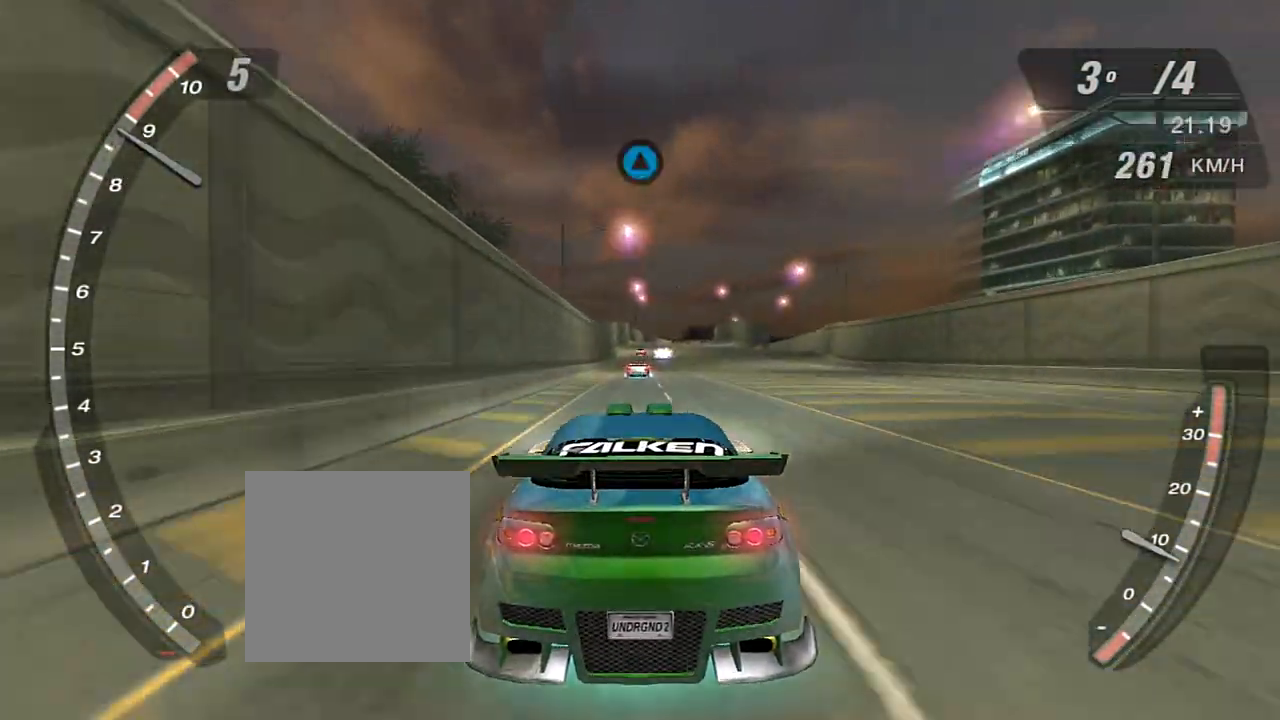
{"buttons": ["R2"], "left_stick": "center", "right_stick": "center", "events": []}
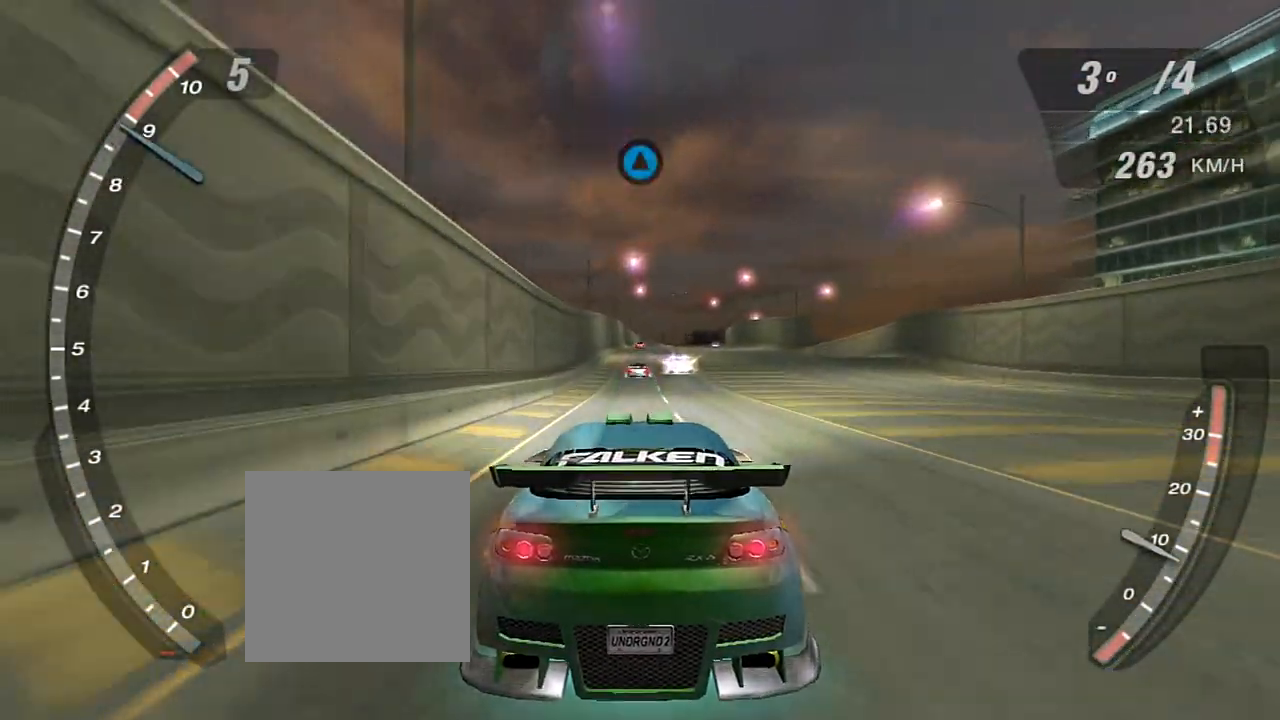
{"buttons": ["R2"], "left_stick": "center", "right_stick": "center", "events": []}
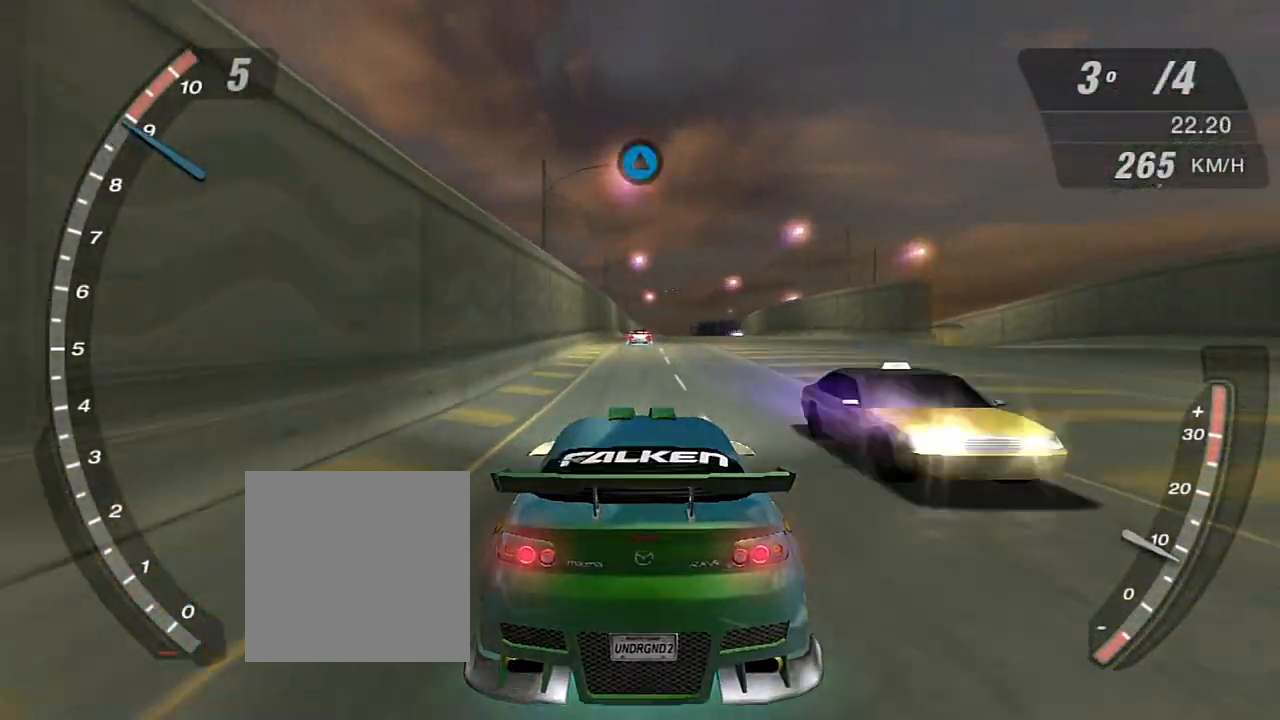
{"buttons": ["R2"], "left_stick": "center", "right_stick": "center", "events": []}
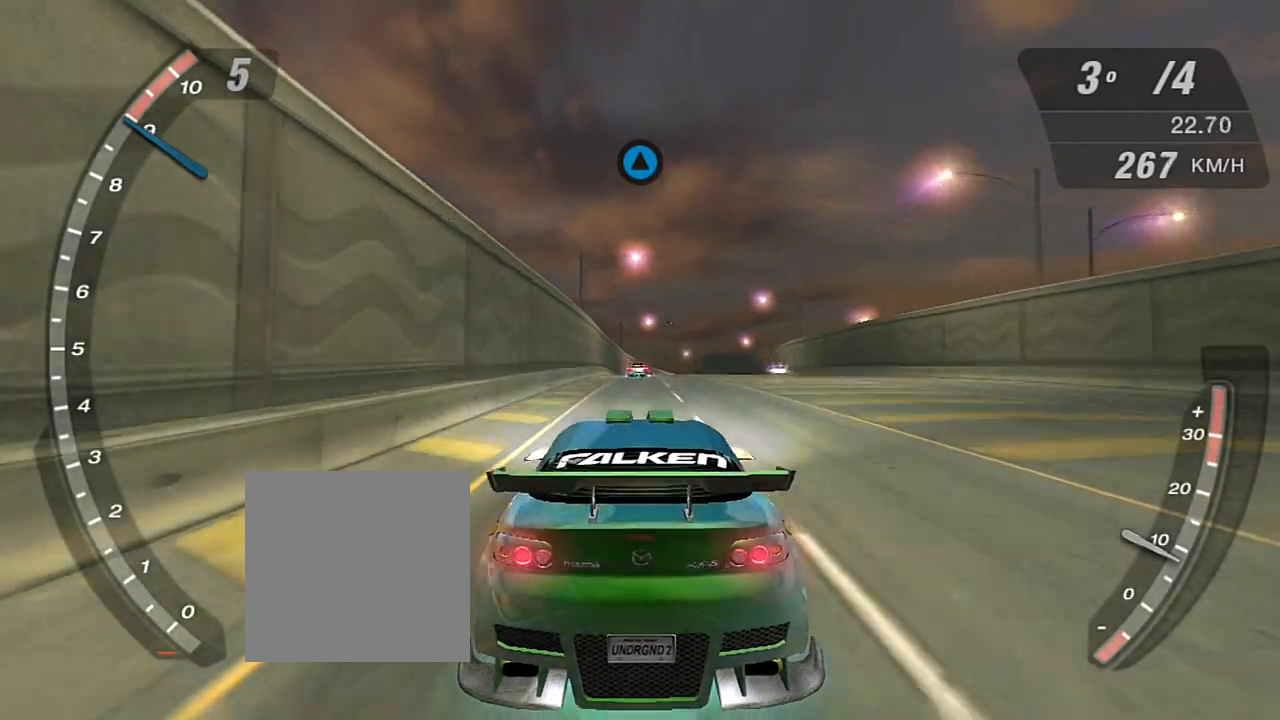
{"buttons": ["R2"], "left_stick": "center", "right_stick": "center", "events": []}
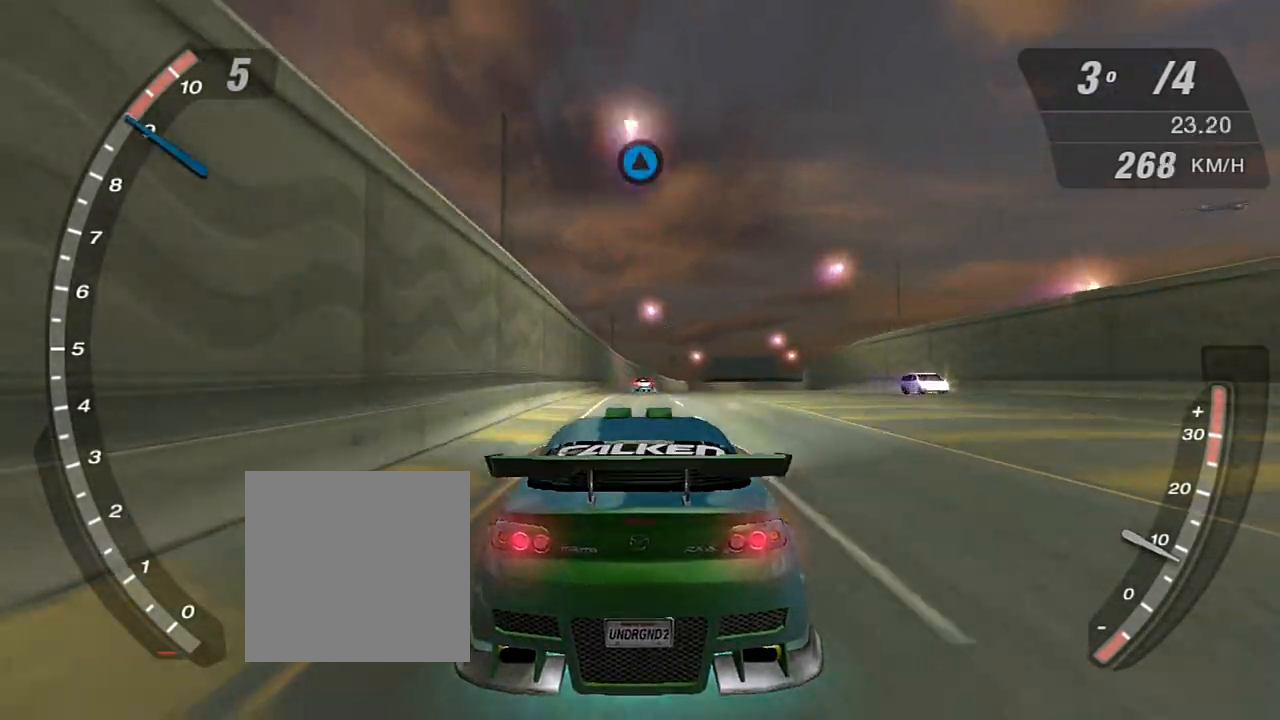
{"buttons": ["R2"], "left_stick": "center", "right_stick": "center", "events": []}
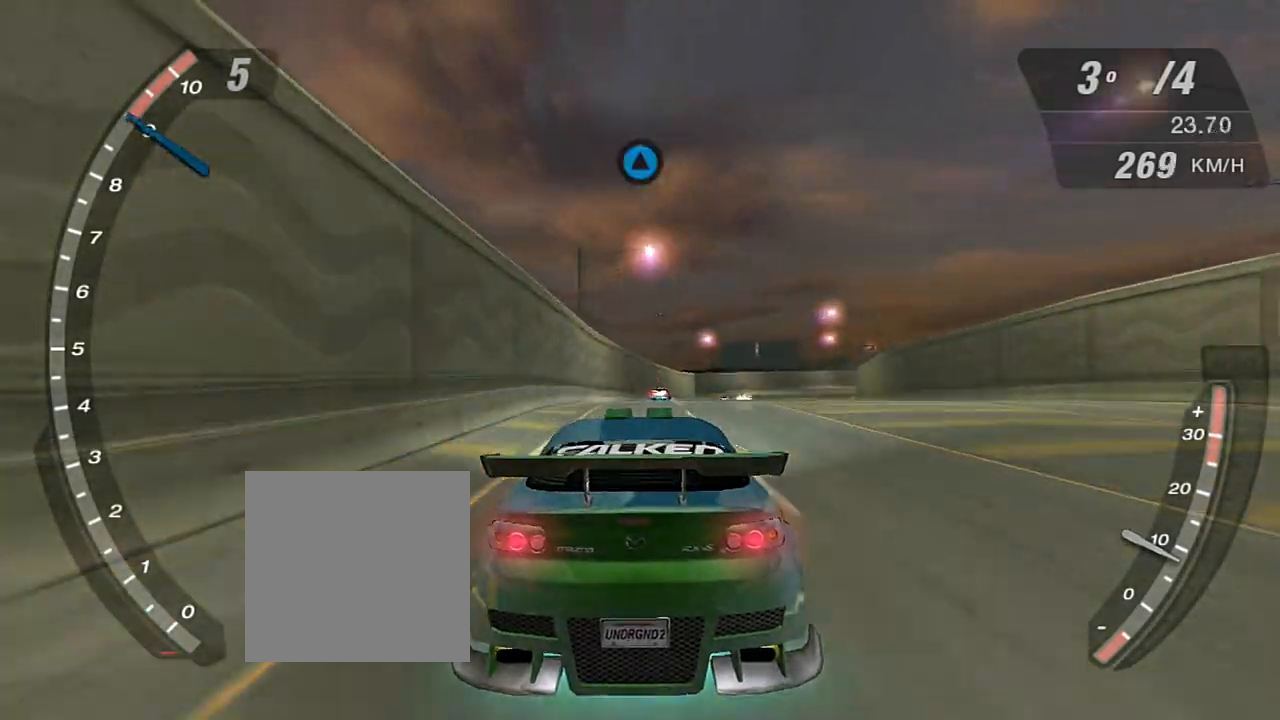
{"buttons": ["R2"], "left_stick": "center", "right_stick": "center", "events": []}
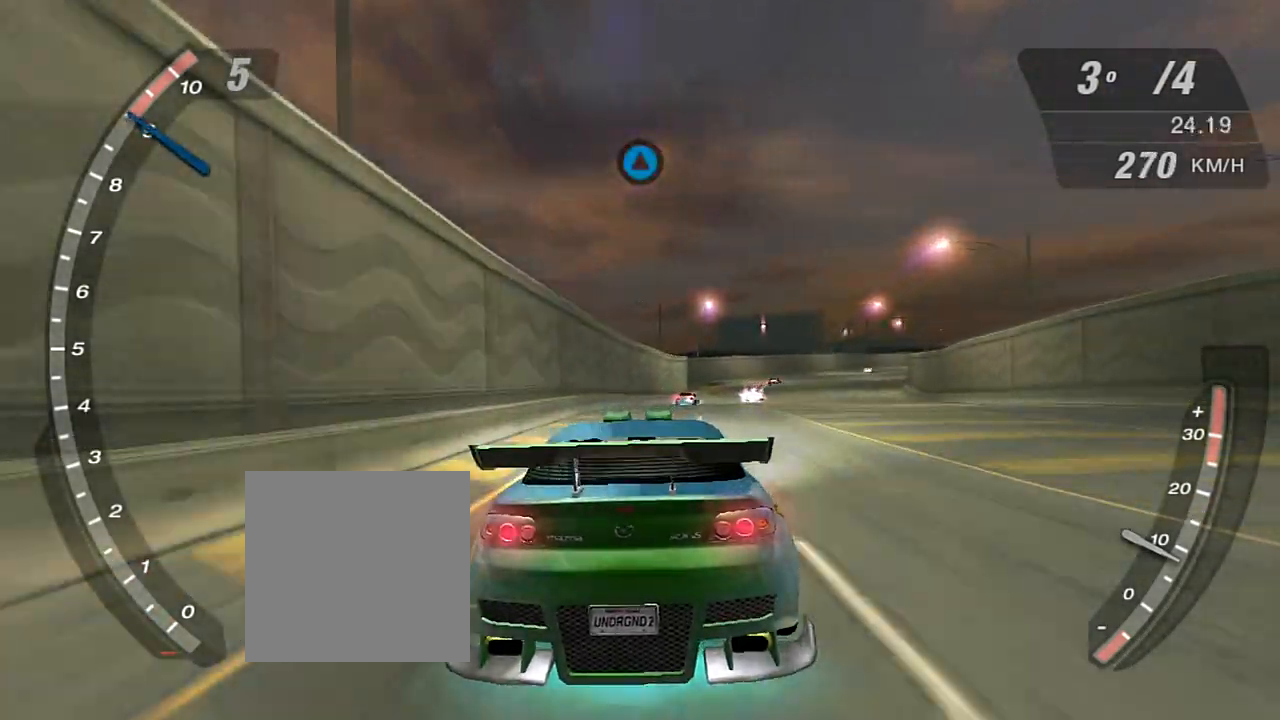
{"buttons": ["R2"], "left_stick": "center", "right_stick": "center", "events": []}
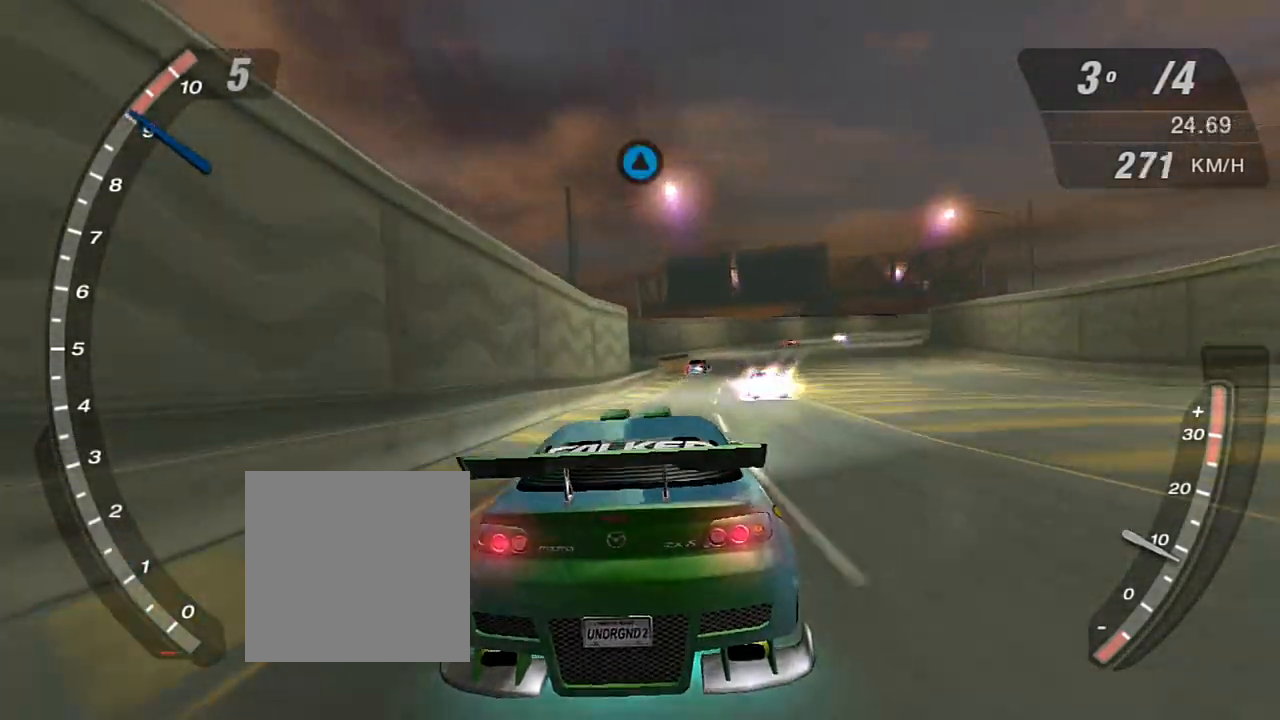
{"buttons": ["R2"], "left_stick": "center", "right_stick": "center", "events": []}
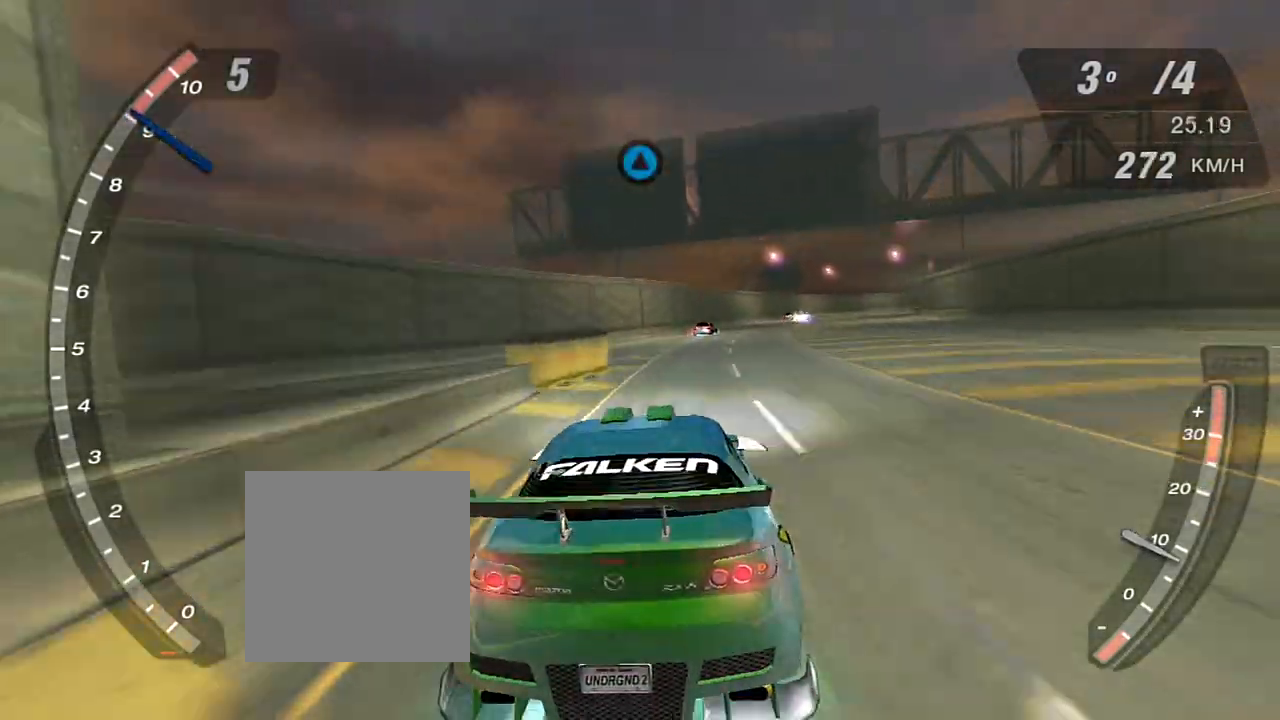
{"buttons": ["R2"], "left_stick": "center", "right_stick": "center", "events": []}
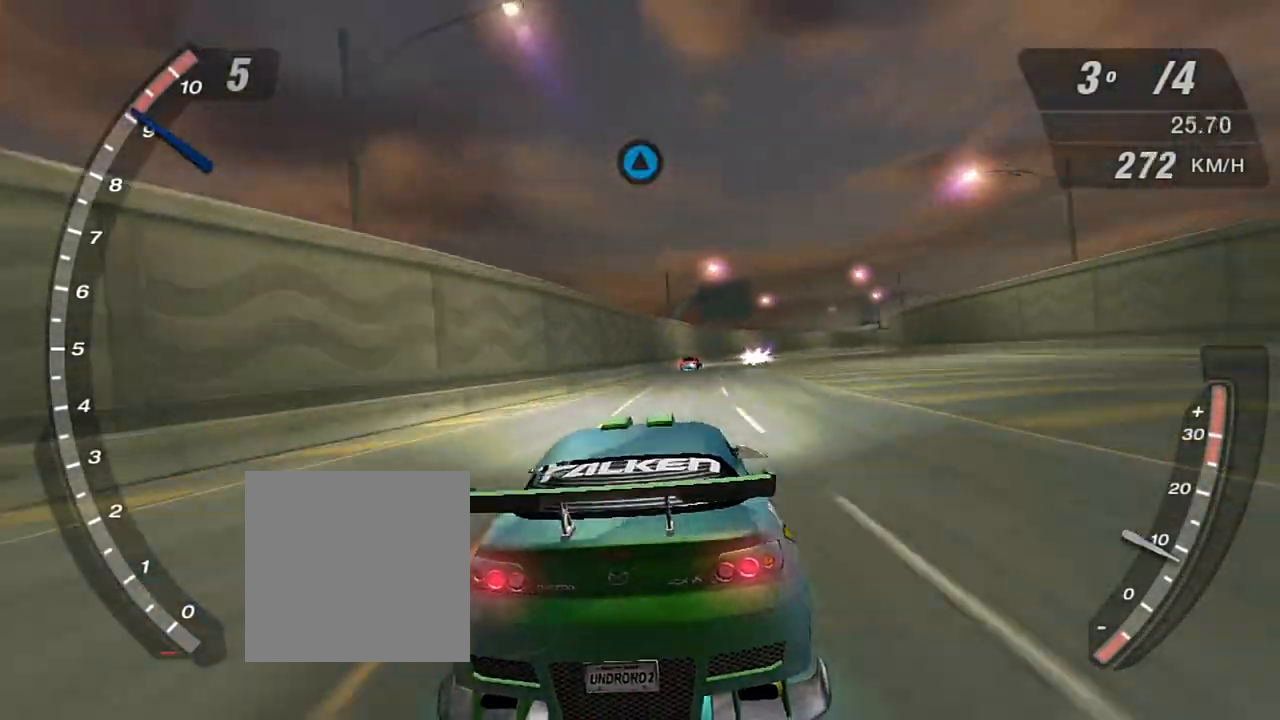
{"buttons": ["R2"], "left_stick": "center", "right_stick": "center", "events": []}
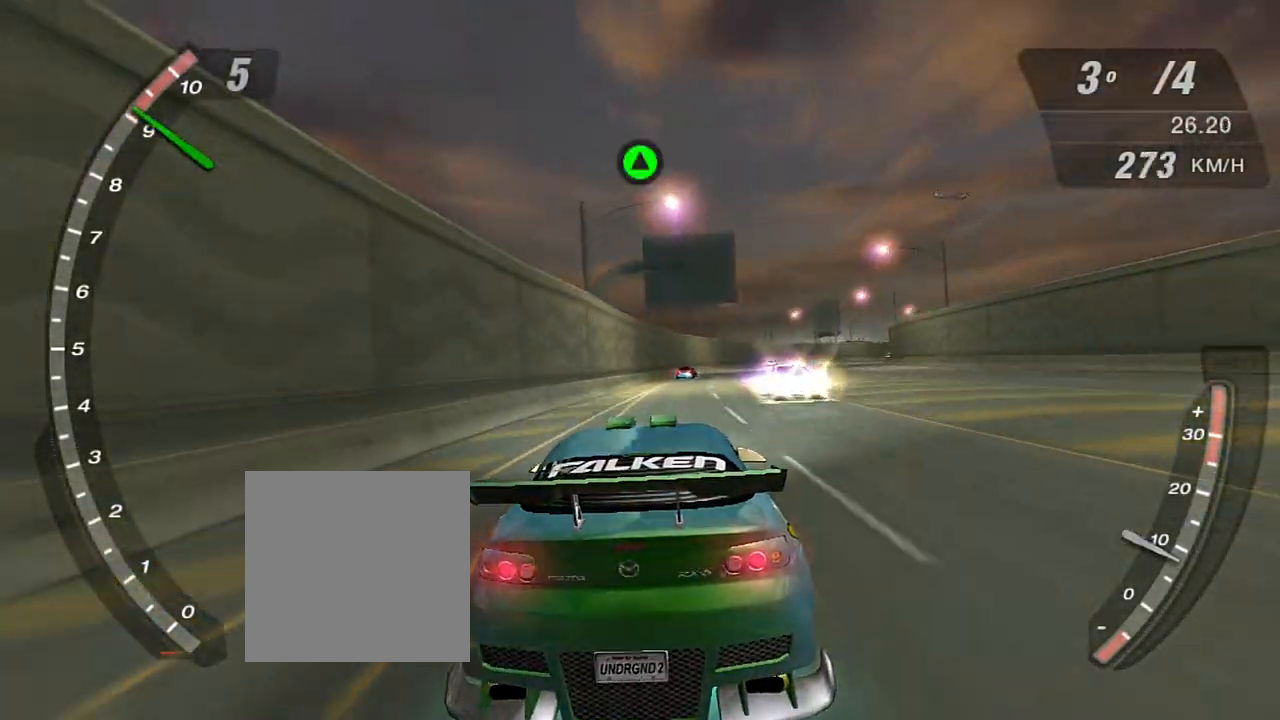
{"buttons": ["R2"], "left_stick": "center", "right_stick": "center", "events": [[201, "R1", "down"], [301, "R1", "up"]]}
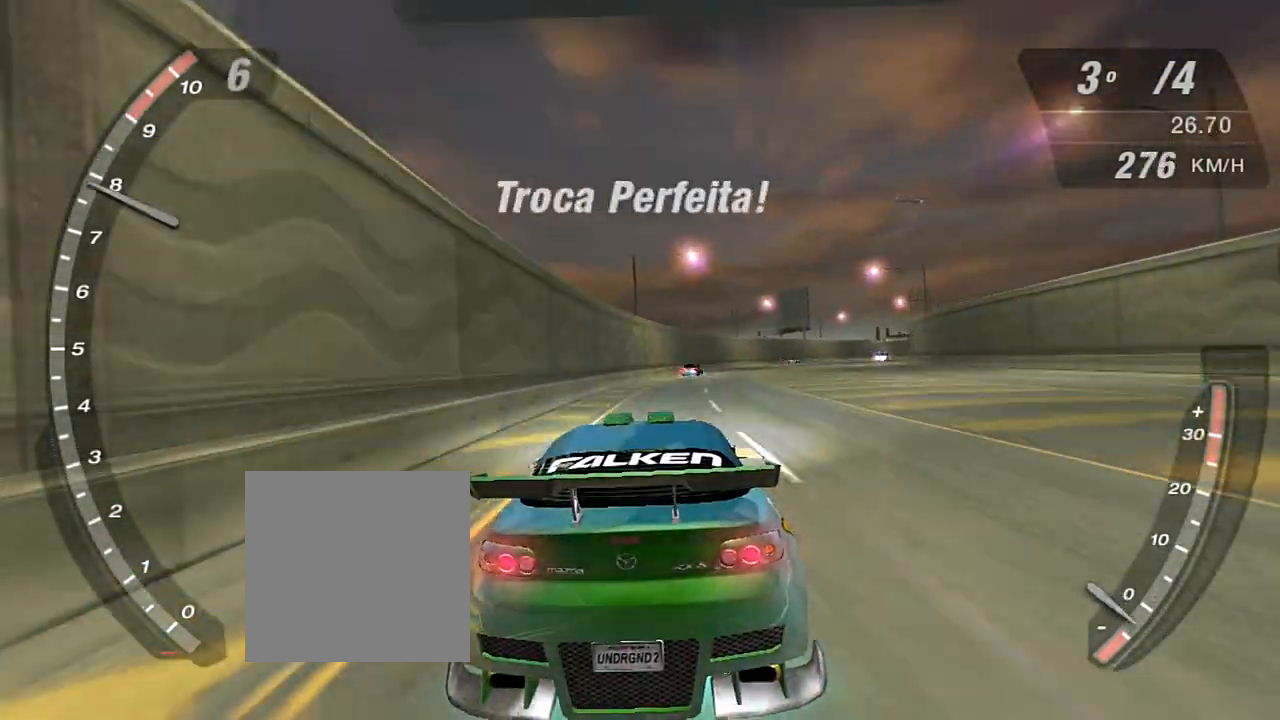
{"buttons": ["R2"], "left_stick": "center", "right_stick": "center", "events": []}
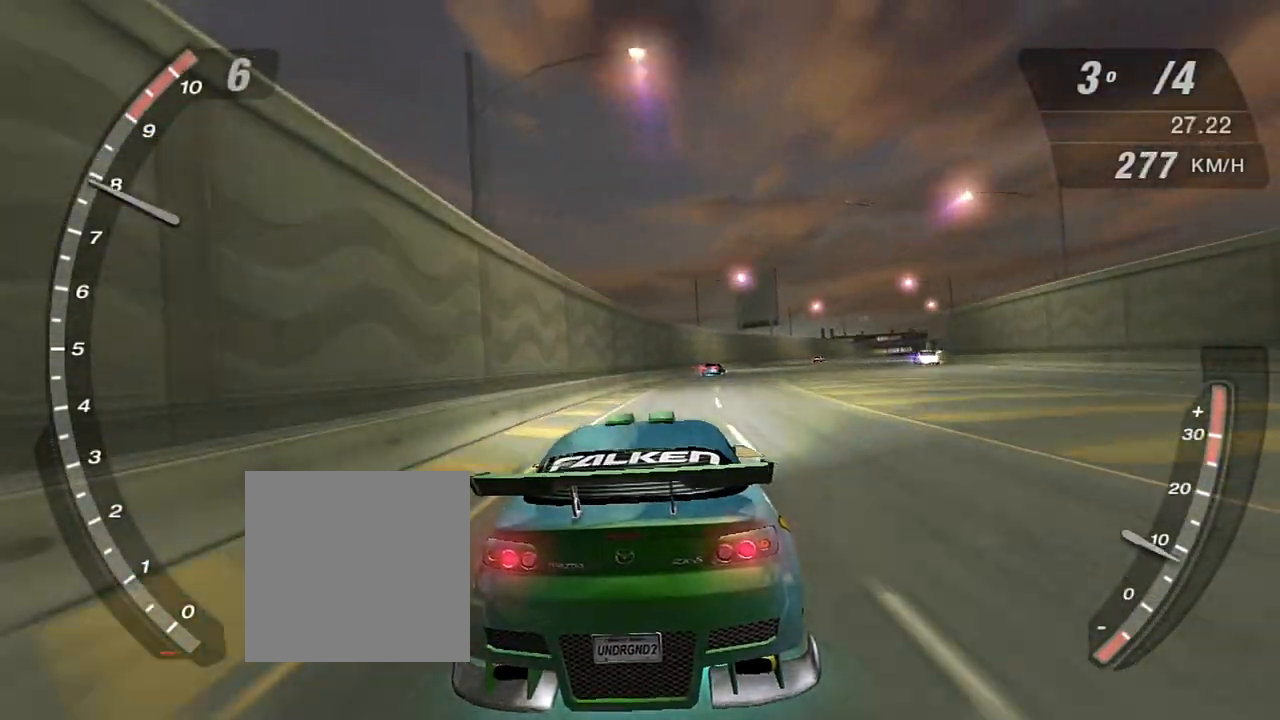
{"buttons": ["R2"], "left_stick": "center", "right_stick": "center", "events": []}
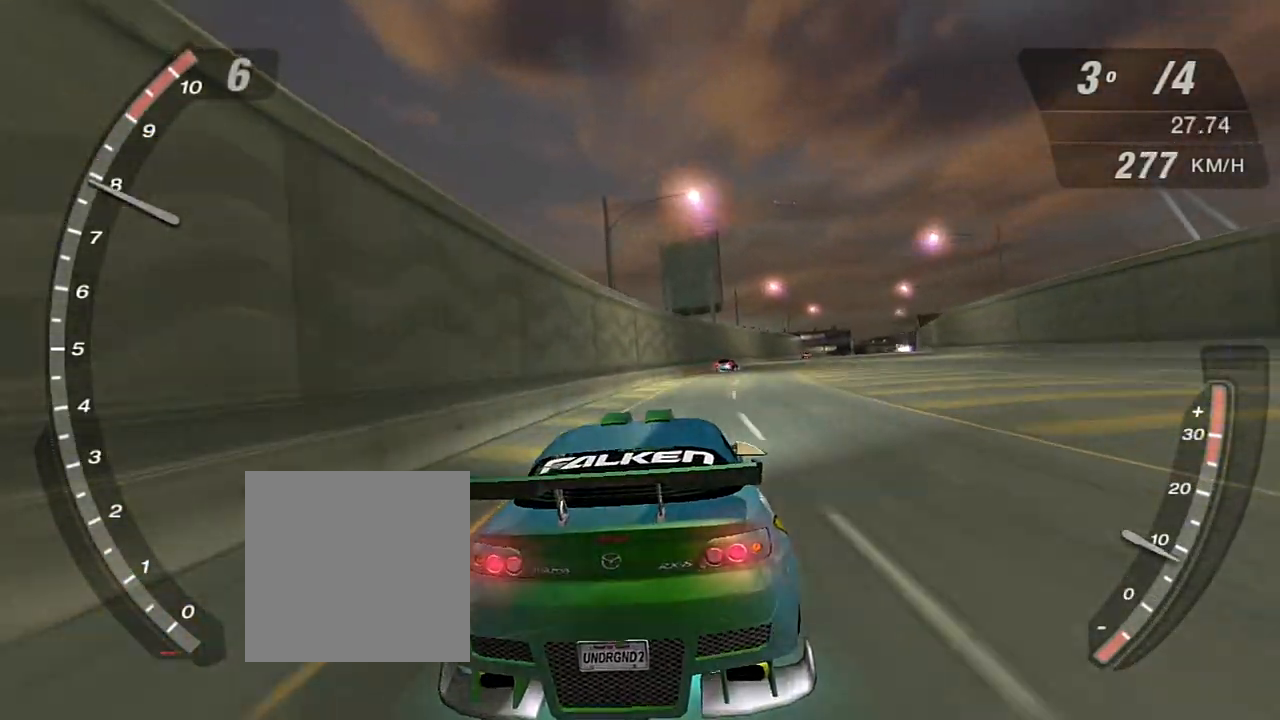
{"buttons": ["R2"], "left_stick": "center", "right_stick": "center", "events": []}